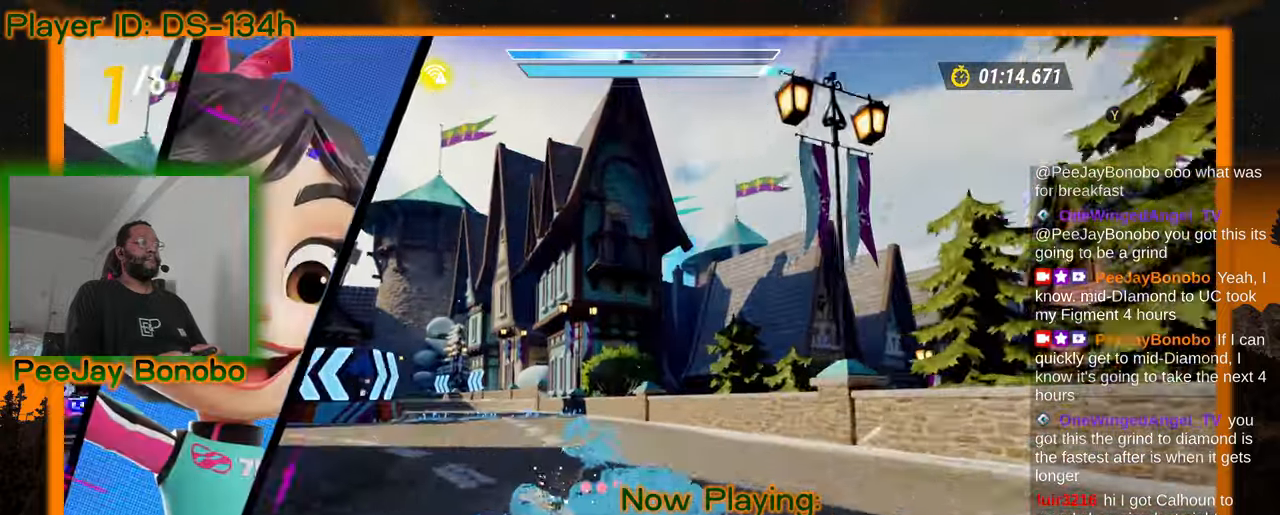
Gameplay with a controller; each line is a JSON object with the inputs held at the frame after it. "events" lists button and stick changes between this image and that frame as [ms after this image, input, new state], when the widget could be followed in between. Not read: L3 R3 other_buttons.
{"buttons": [], "left_stick": "left", "events": [[217, "left_stick", "center"], [350, "left_stick", "left"]]}
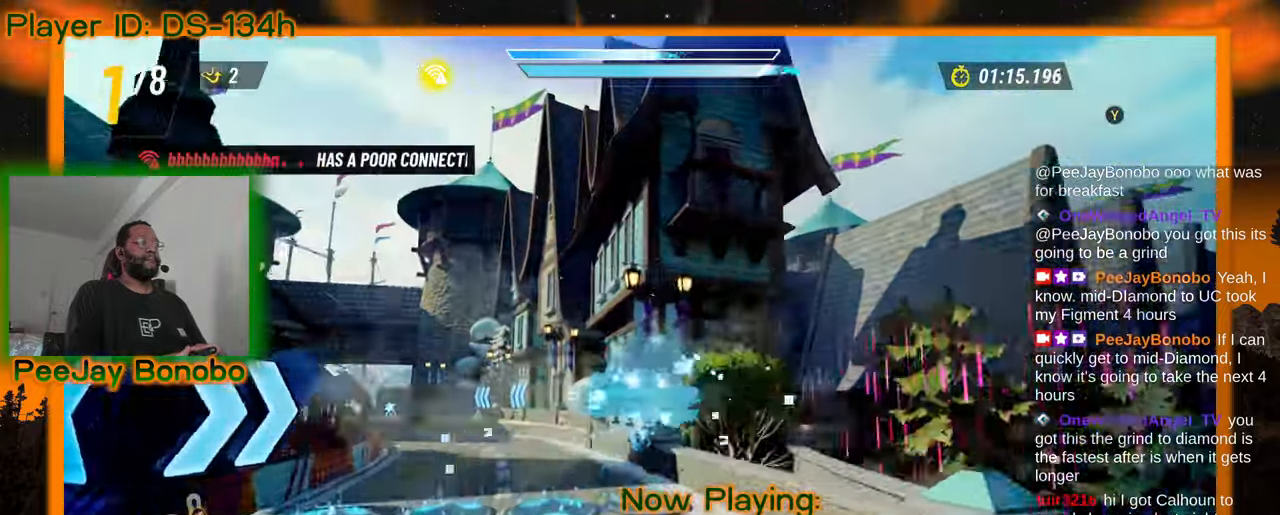
{"buttons": [], "left_stick": "left", "events": []}
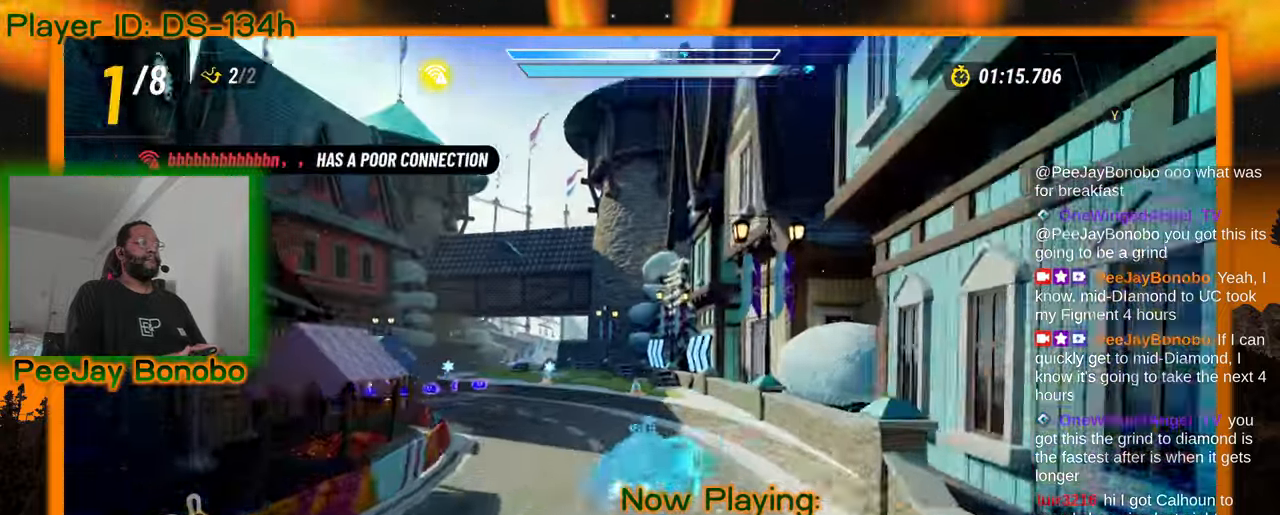
{"buttons": [], "left_stick": "center", "events": [[500, "left_stick", "center"]]}
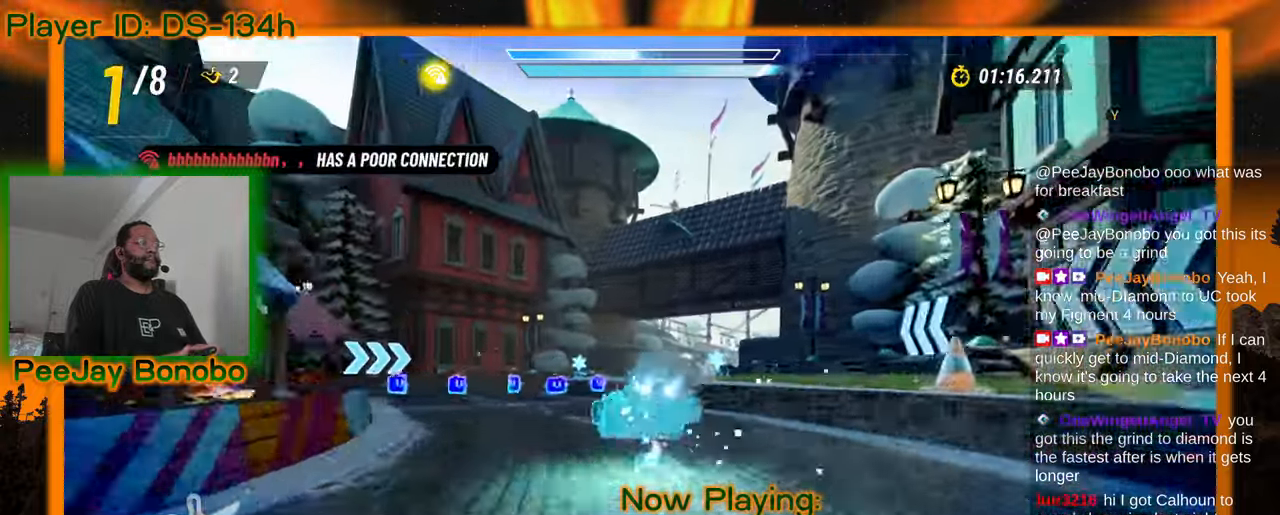
{"buttons": [], "left_stick": "right"}
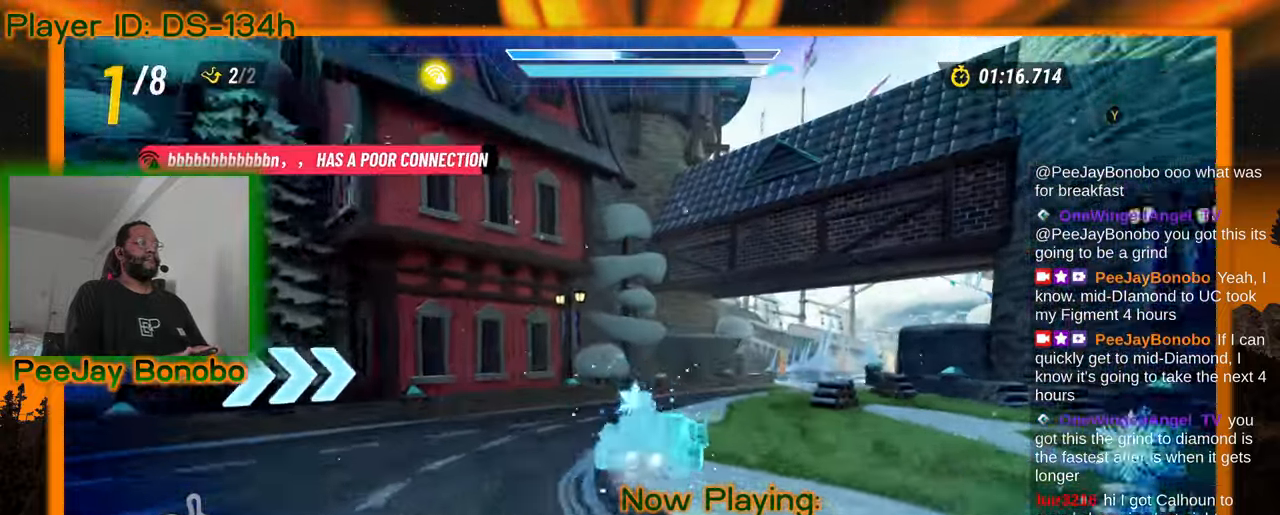
{"buttons": [], "left_stick": "right", "events": [[233, "left_stick", "center"], [417, "left_stick", "right"]]}
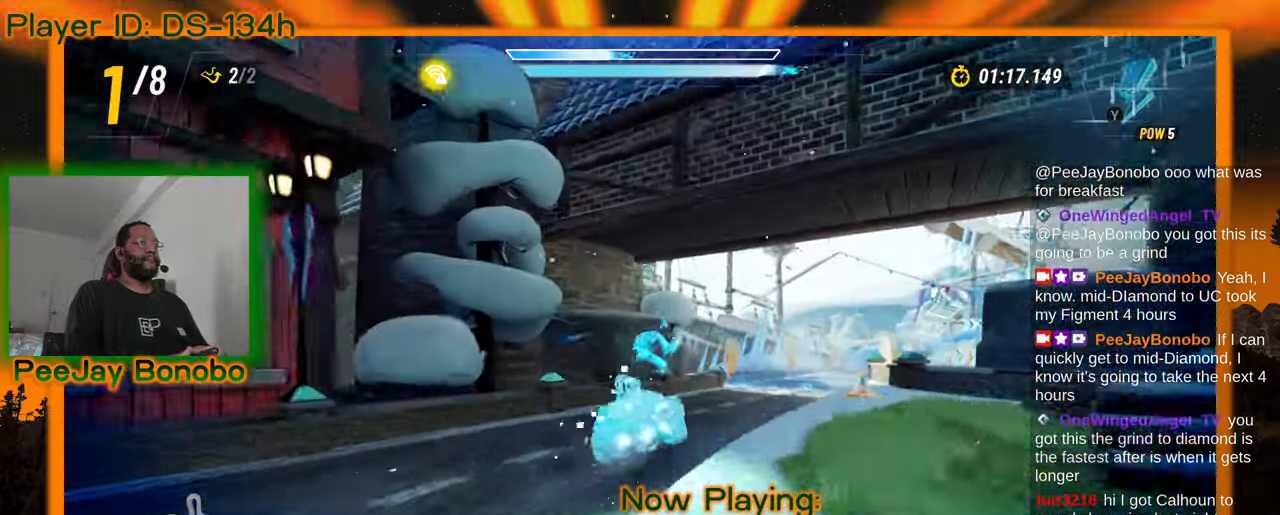
{"buttons": [], "left_stick": "center", "events": [[500, "left_stick", "center"]]}
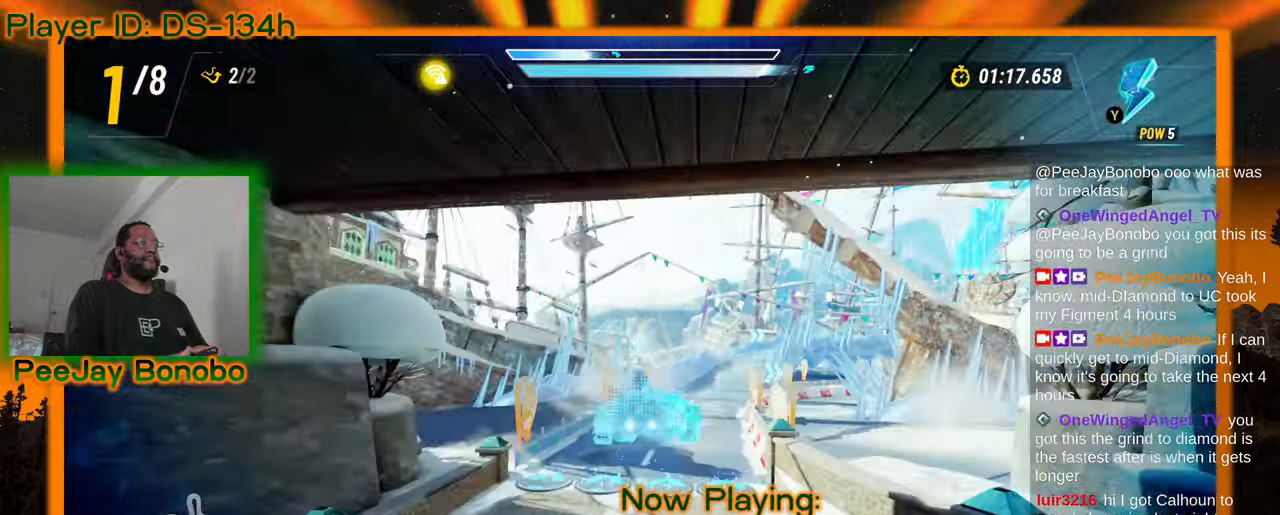
{"buttons": [], "left_stick": "right", "events": [[467, "left_stick", "right"]]}
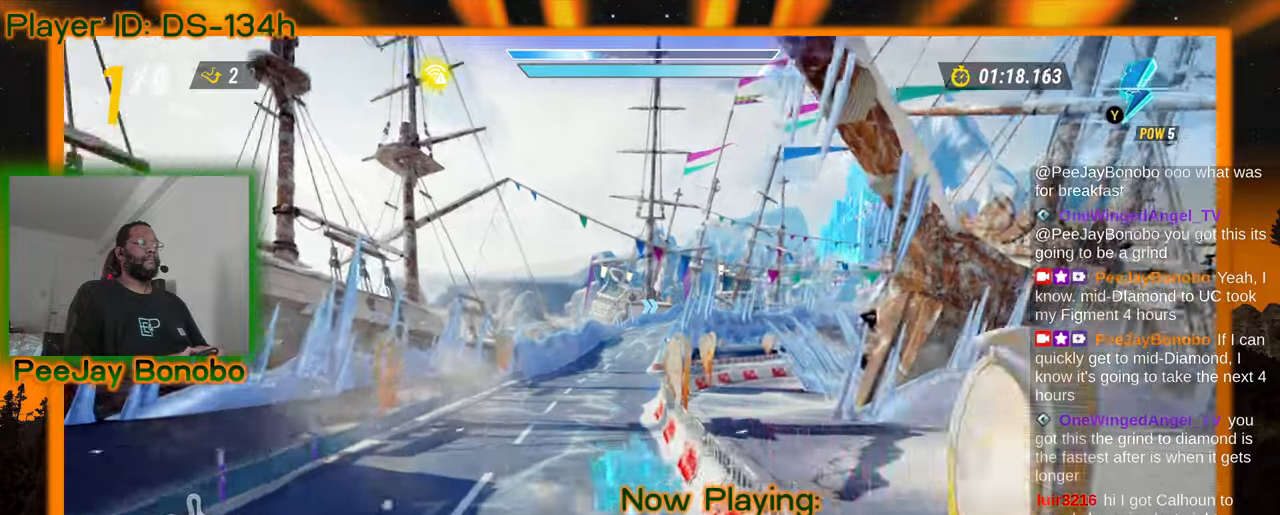
{"buttons": [], "left_stick": "right", "events": [[33, "left_stick", "center"], [383, "left_stick", "right"]]}
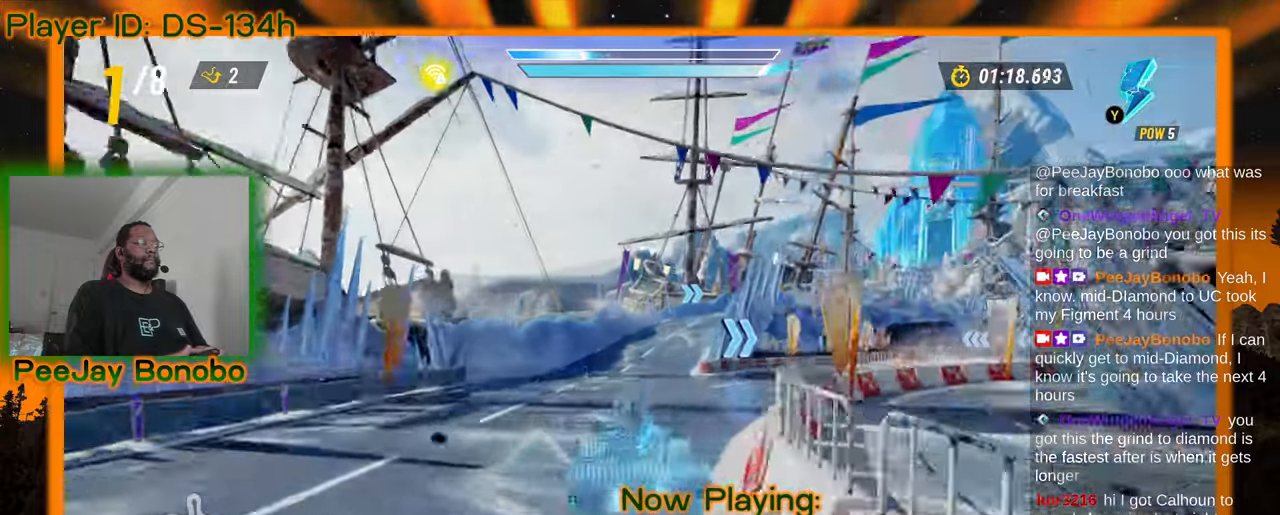
{"buttons": [], "left_stick": "right", "events": []}
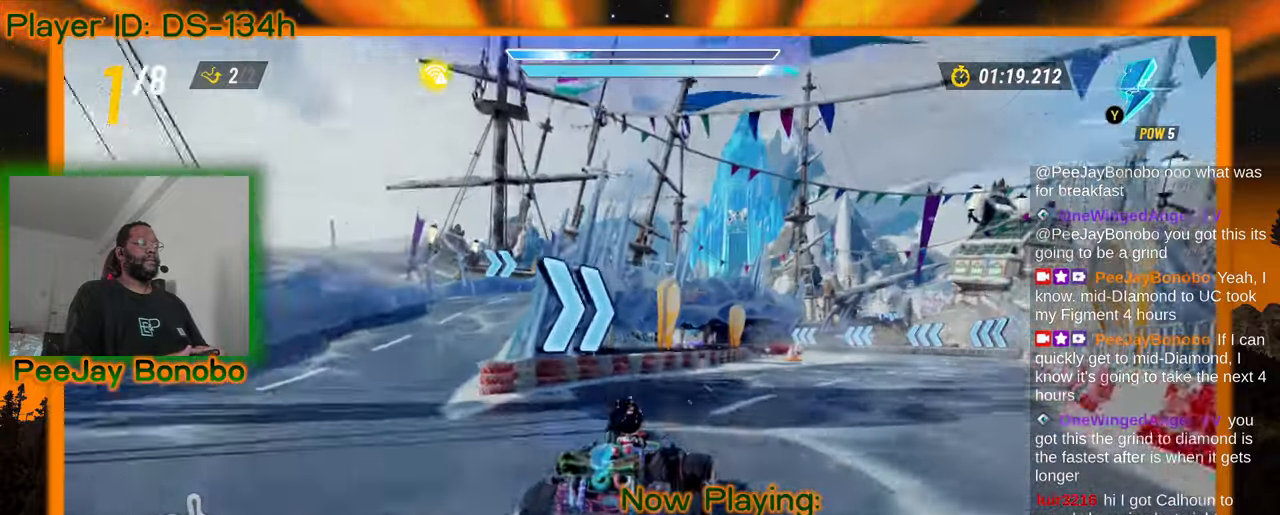
{"buttons": [], "left_stick": "up-left", "events": [[317, "left_stick", "up-left"]]}
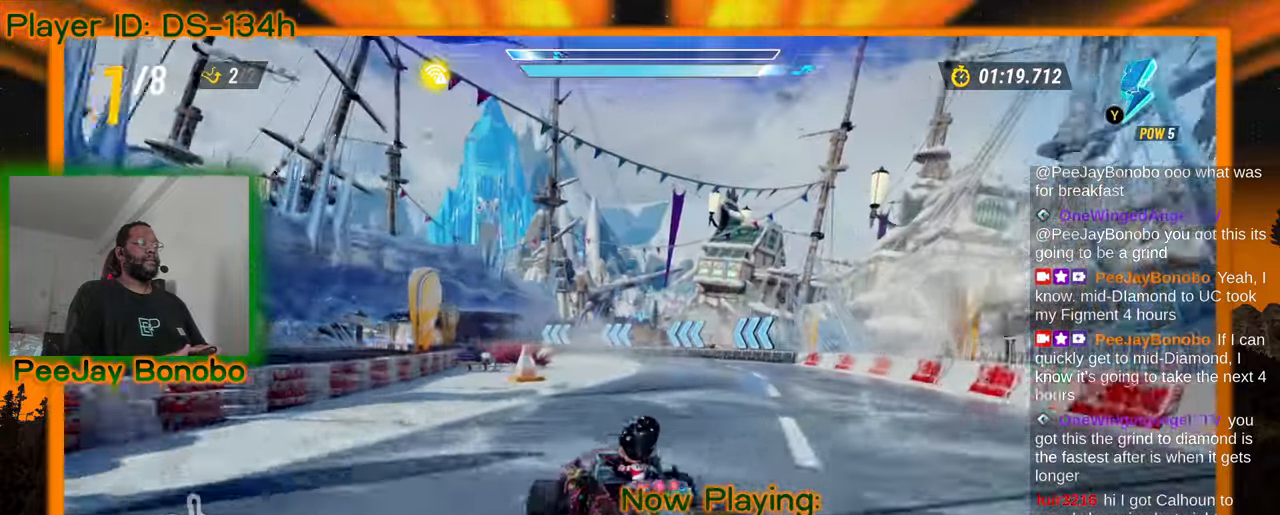
{"buttons": [], "left_stick": "right"}
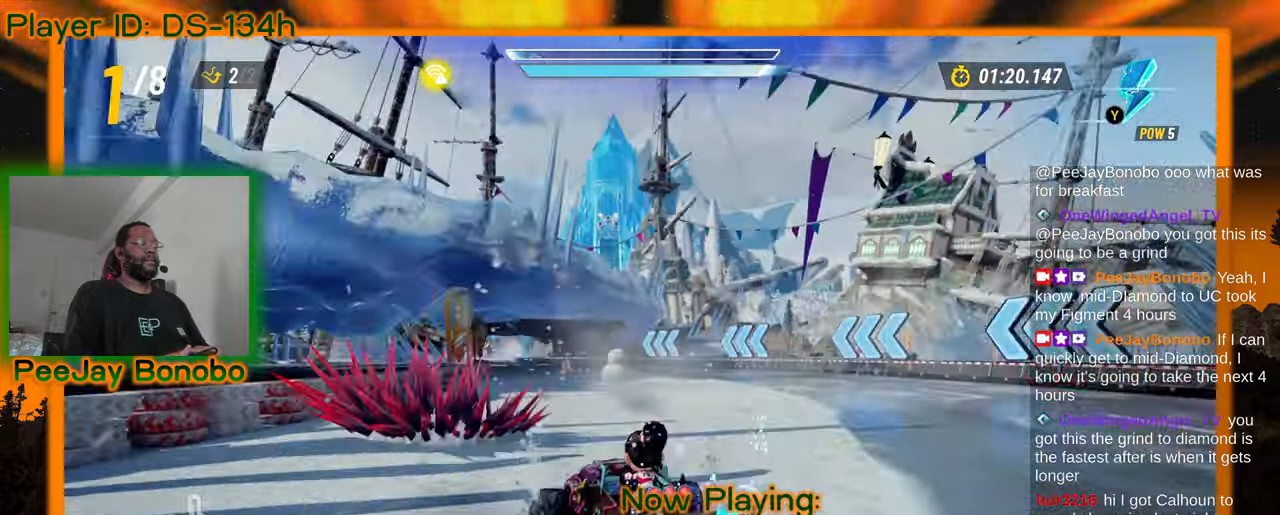
{"buttons": [], "left_stick": "center", "events": [[467, "left_stick", "center"]]}
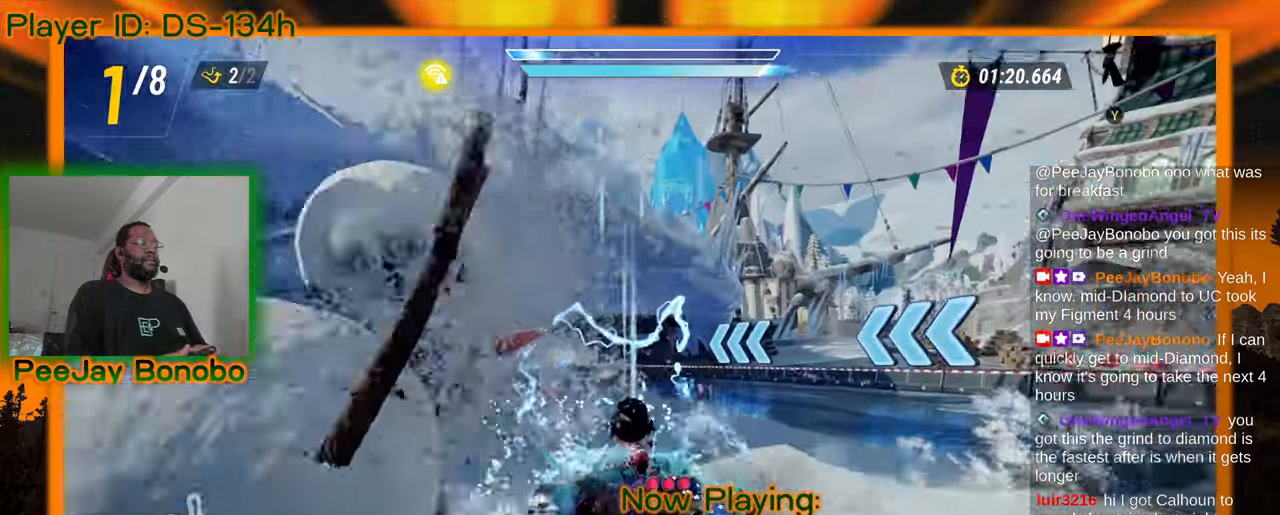
{"buttons": [], "left_stick": "up-left", "events": [[67, "left_stick", "up-left"]]}
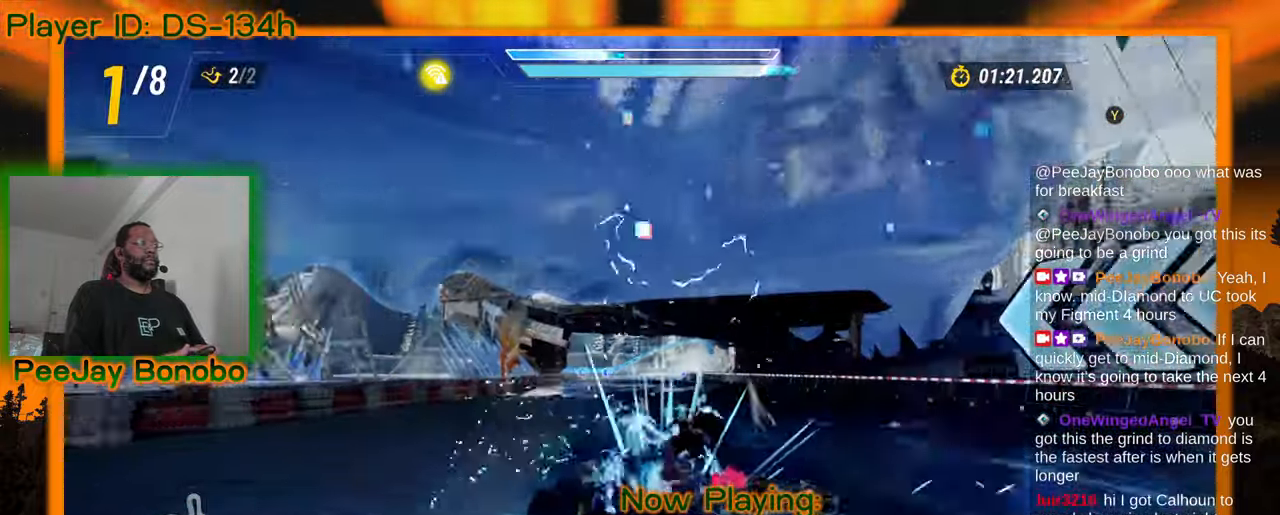
{"buttons": [], "left_stick": "left"}
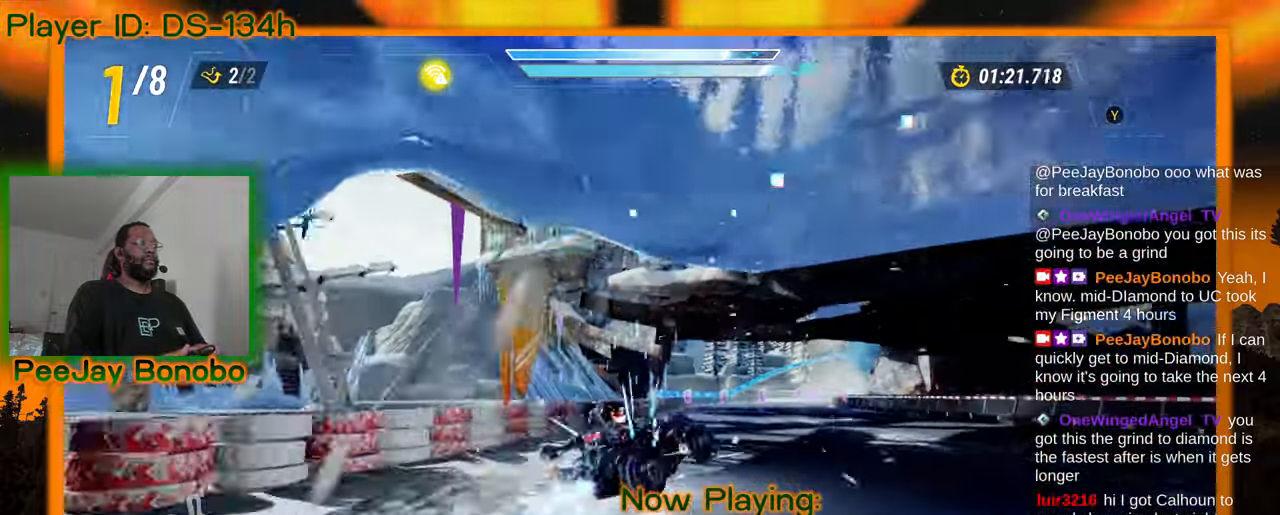
{"buttons": [], "left_stick": "left"}
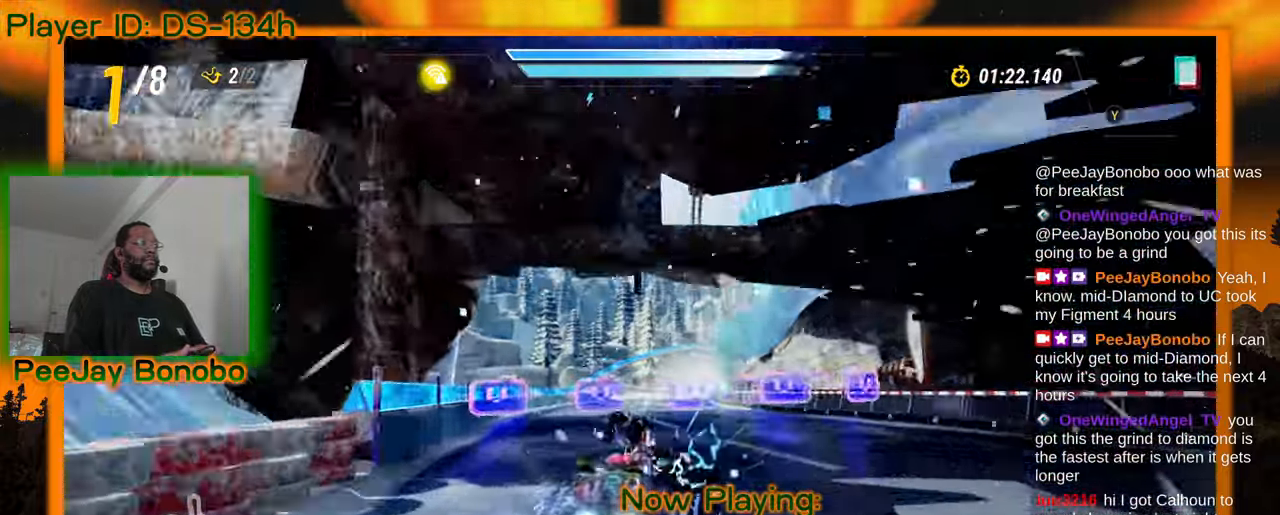
{"buttons": [], "left_stick": "left", "events": []}
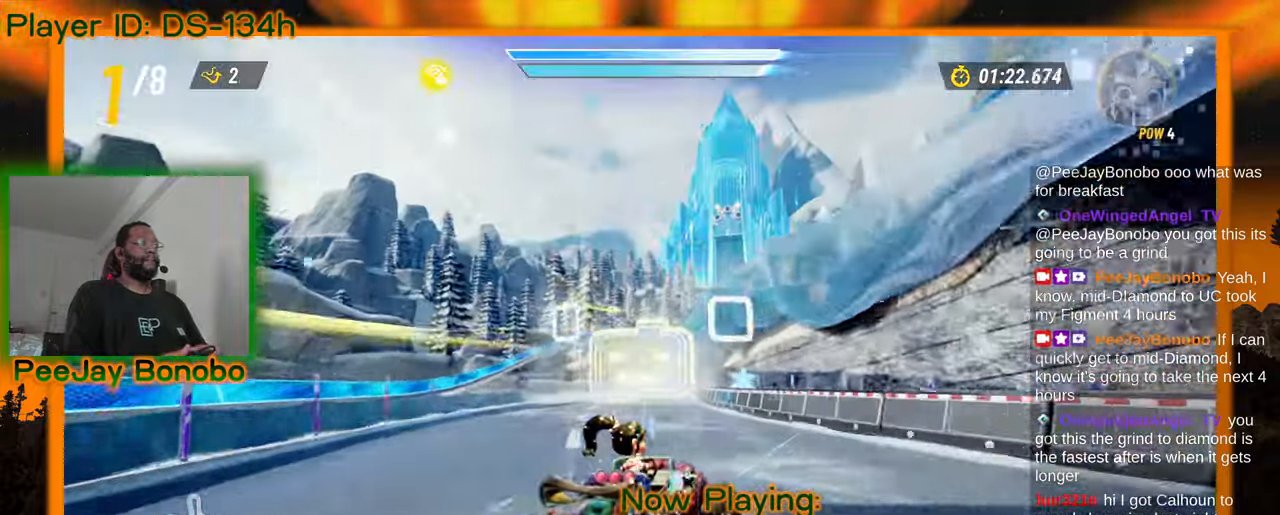
{"buttons": [], "left_stick": "left", "events": []}
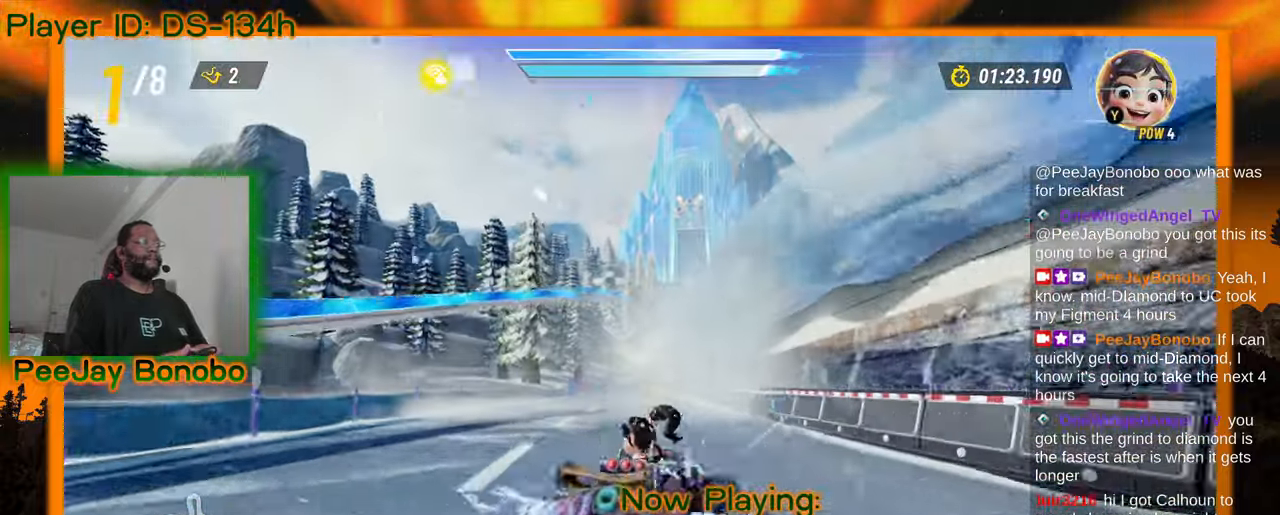
{"buttons": [], "left_stick": "right", "events": [[133, "left_stick", "center"], [233, "left_stick", "right"]]}
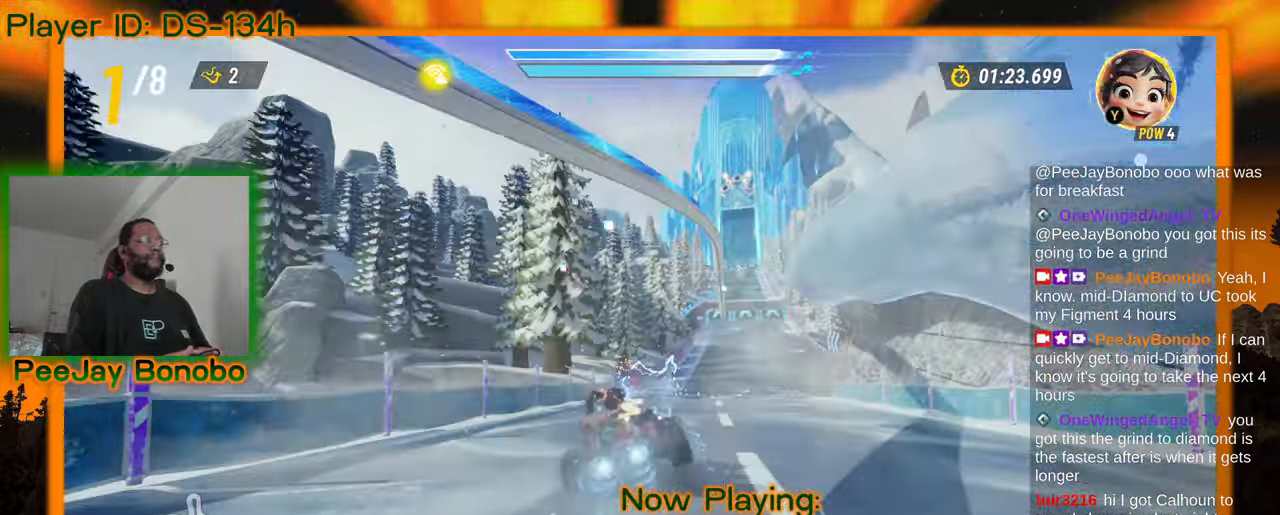
{"buttons": [], "left_stick": "center", "events": [[33, "left_stick", "center"]]}
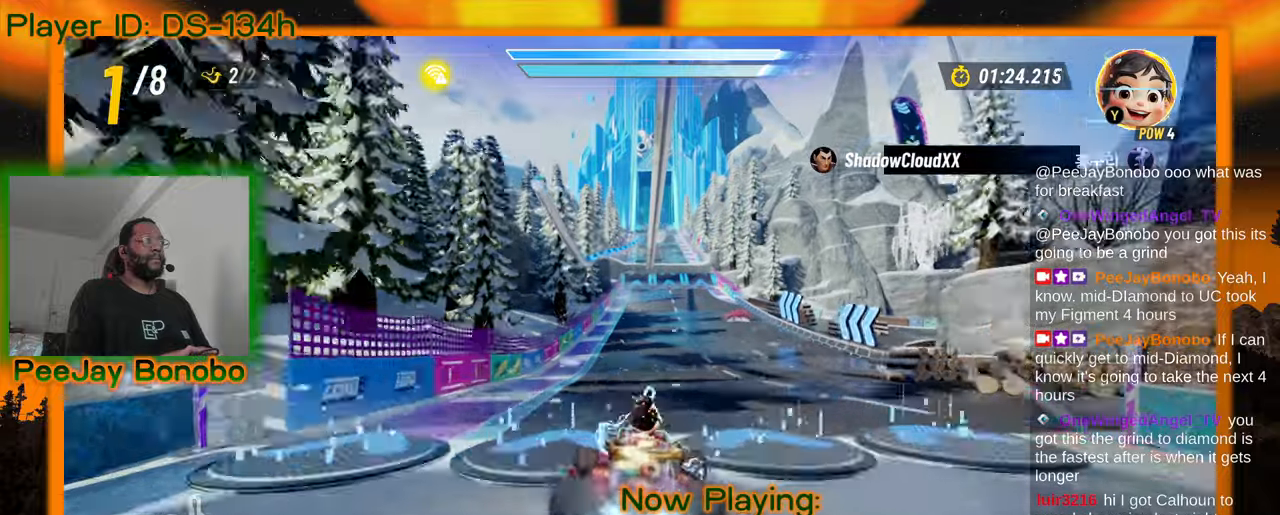
{"buttons": [], "left_stick": "center", "events": []}
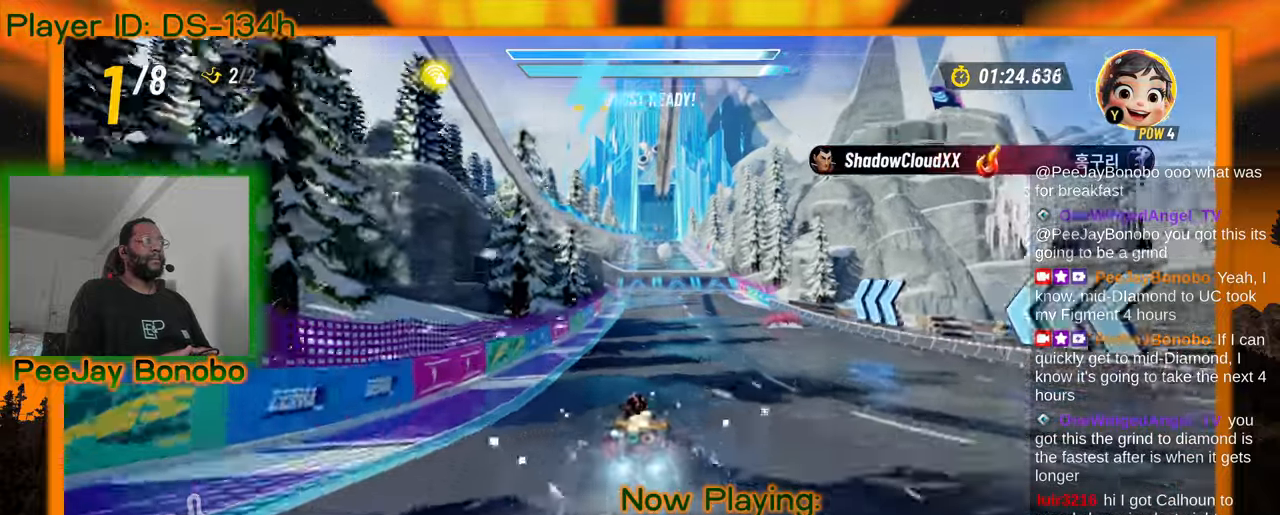
{"buttons": [], "left_stick": "center", "events": []}
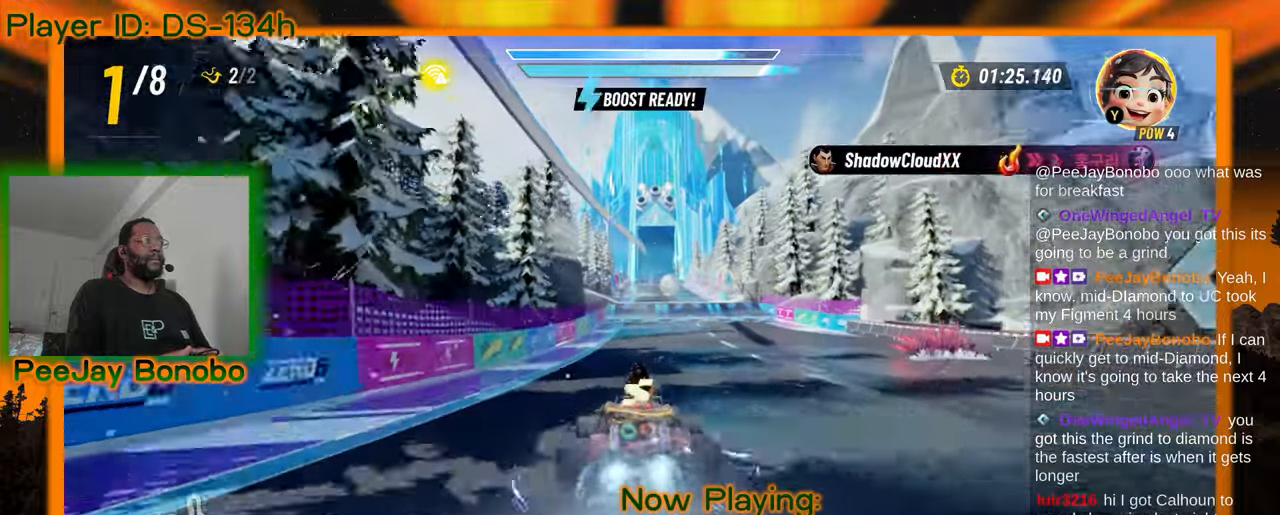
{"buttons": [], "left_stick": "center", "events": []}
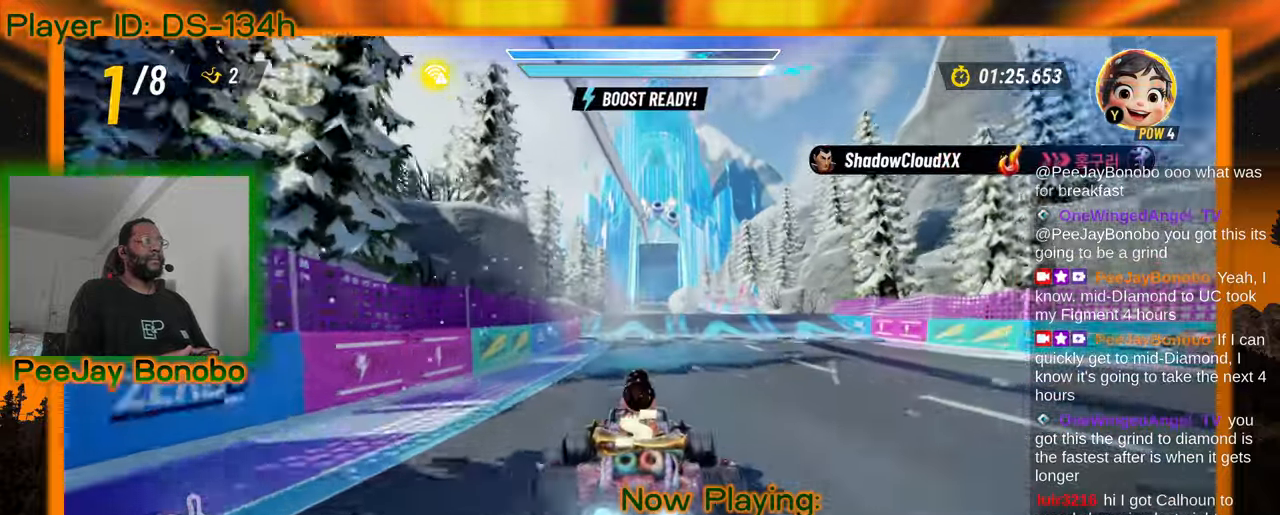
{"buttons": [], "left_stick": "center", "events": []}
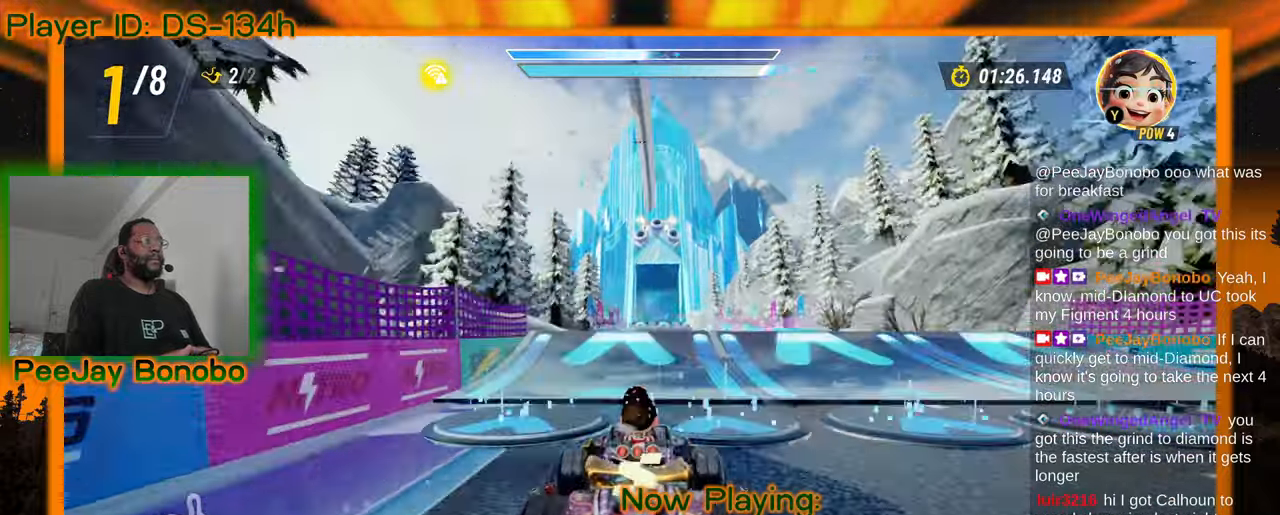
{"buttons": [], "left_stick": "center", "events": [[300, "left_stick", "right"], [383, "left_stick", "center"]]}
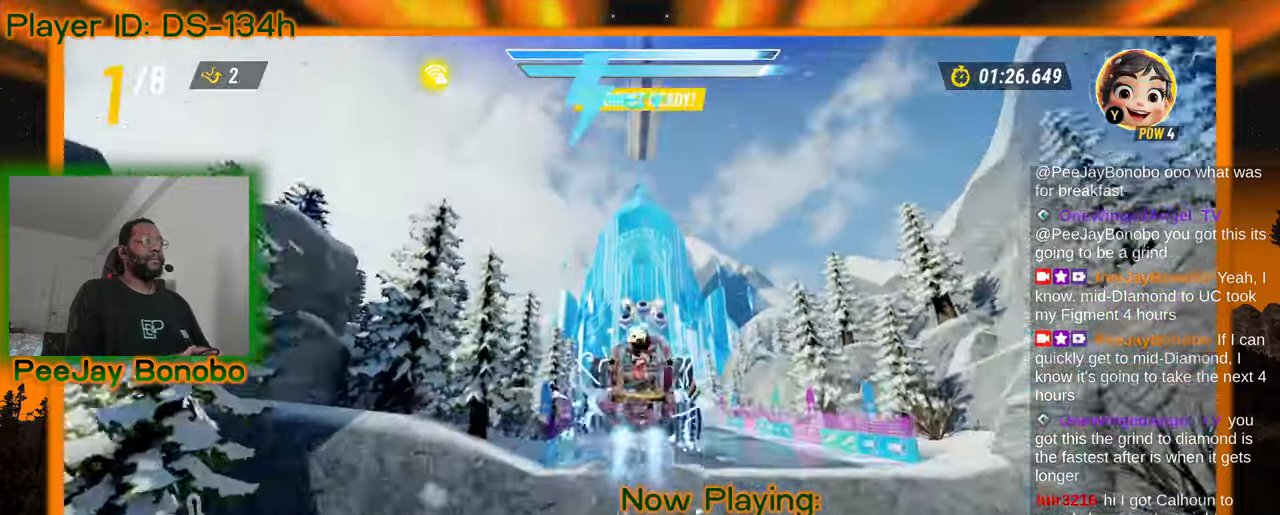
{"buttons": [], "left_stick": "center", "events": []}
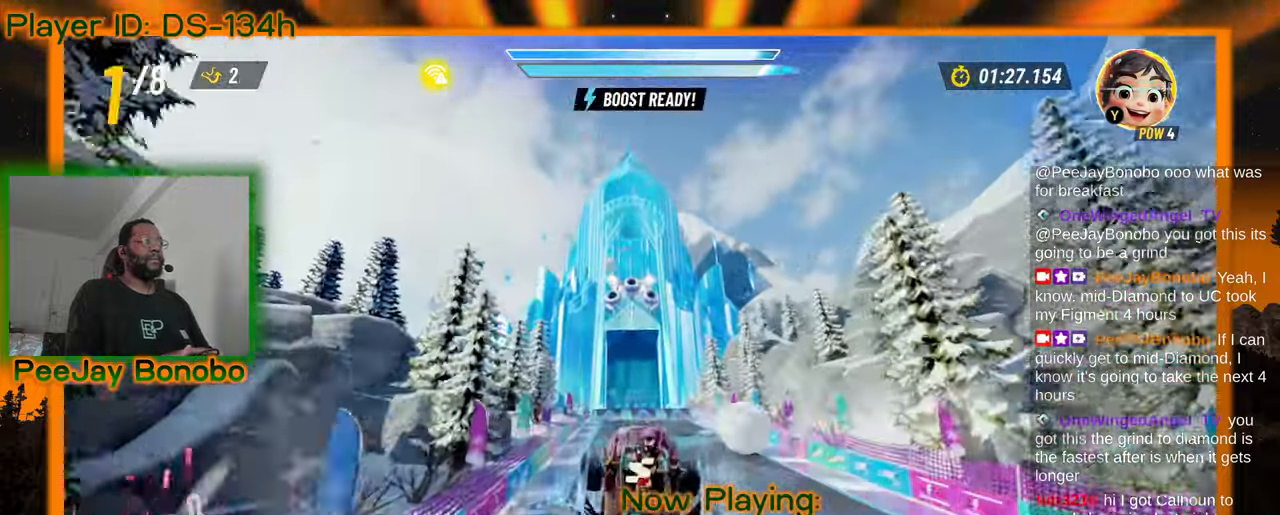
{"buttons": [], "left_stick": "center", "events": []}
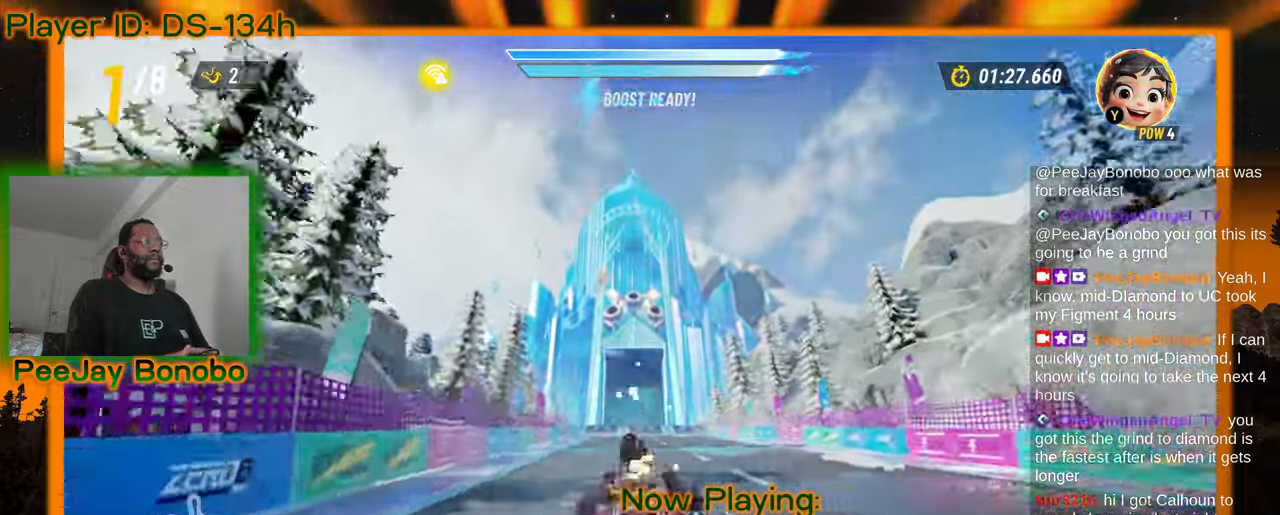
{"buttons": [], "left_stick": "center", "events": []}
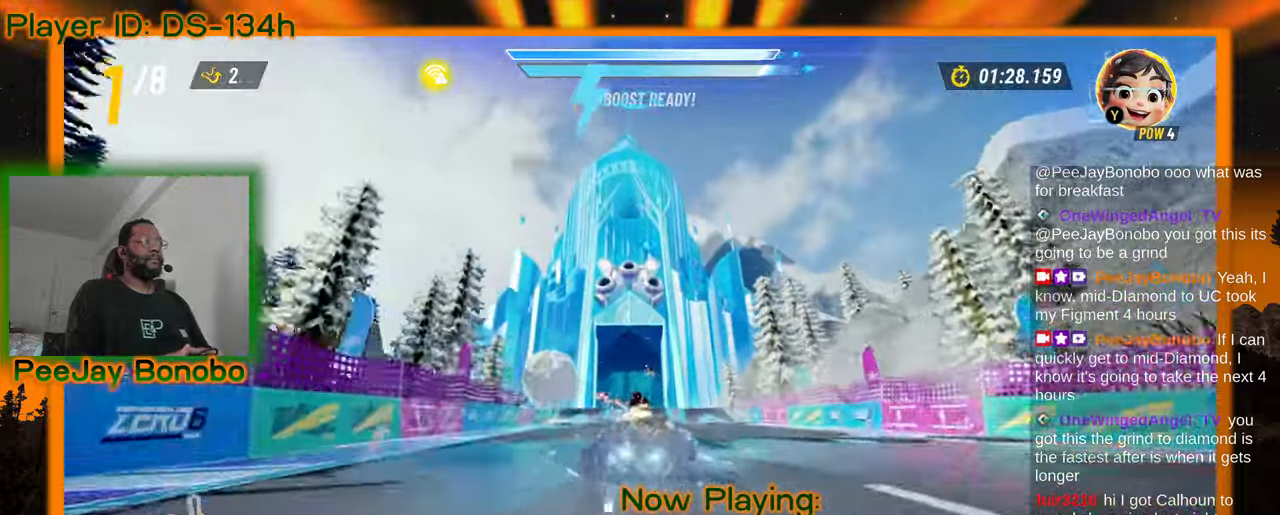
{"buttons": [], "left_stick": "center", "events": [[217, "left_stick", "up-left"], [367, "left_stick", "center"]]}